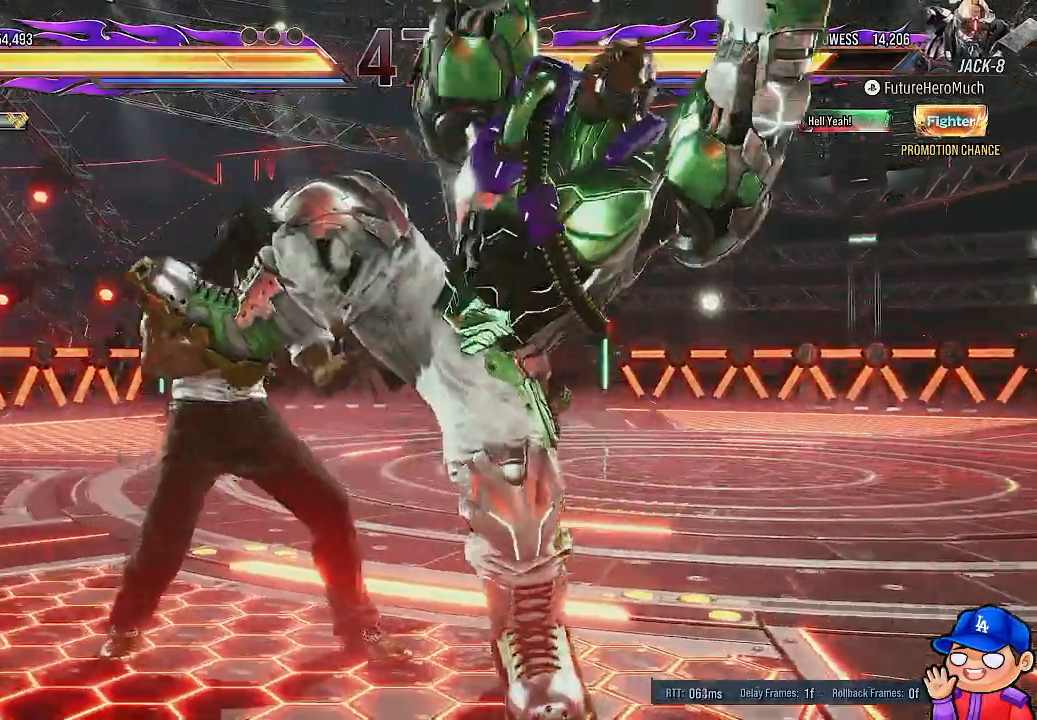
Gameplay with a controller (PlayStation layout); each line is a JSON object with the inputs held at the frame after it (dt_ms = milliseconds from this image to that frame). "events" lists button and stick changes between this image and that frame as [ms after this image, input, new state], when the widget could be followed in between. Not read: L3 R3.
{"dt_ms": 500, "buttons": [], "left_stick": "center", "right_stick": "center", "events": [[17, "TRIANGLE", "down"], [133, "TRIANGLE", "up"], [200, "TRIANGLE", "down"], [267, "TRIANGLE", "up"]]}
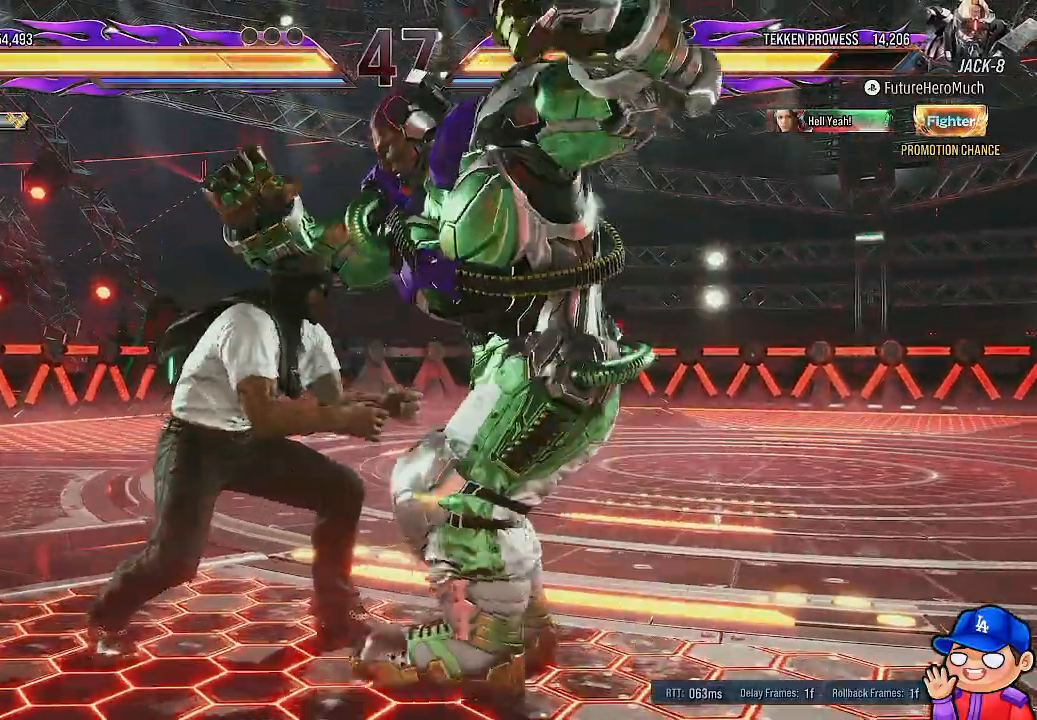
{"dt_ms": 500, "buttons": [], "left_stick": "center", "right_stick": "center", "events": []}
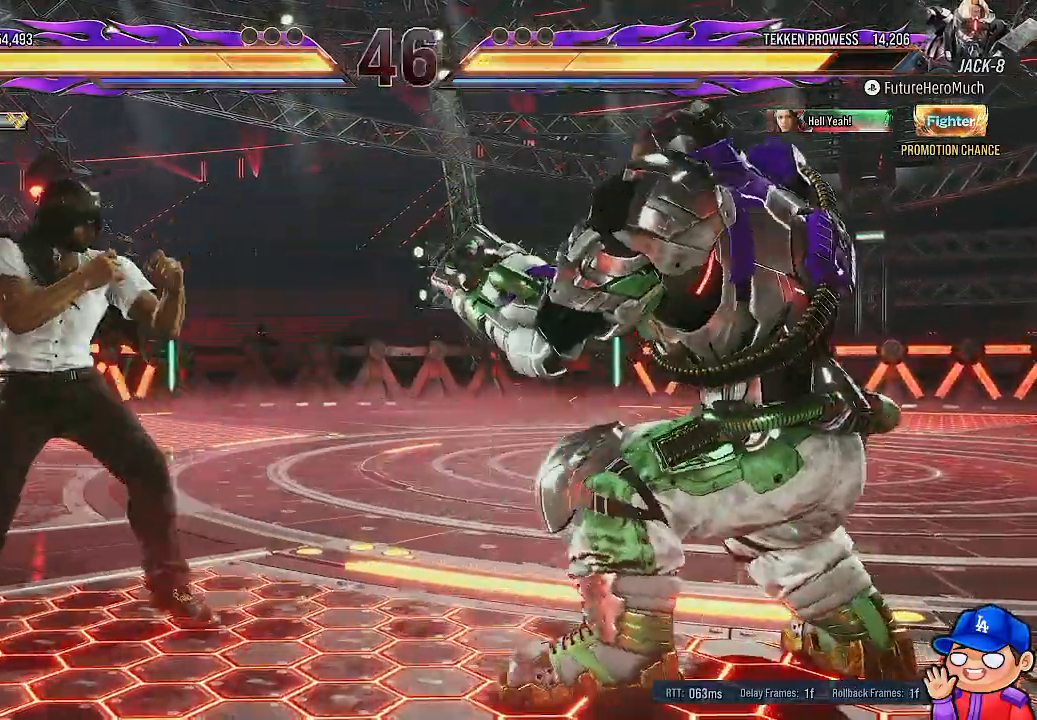
{"dt_ms": 500, "buttons": ["DPAD_LEFT"], "left_stick": "center", "right_stick": "center", "events": [[483, "DPAD_LEFT", "down"]]}
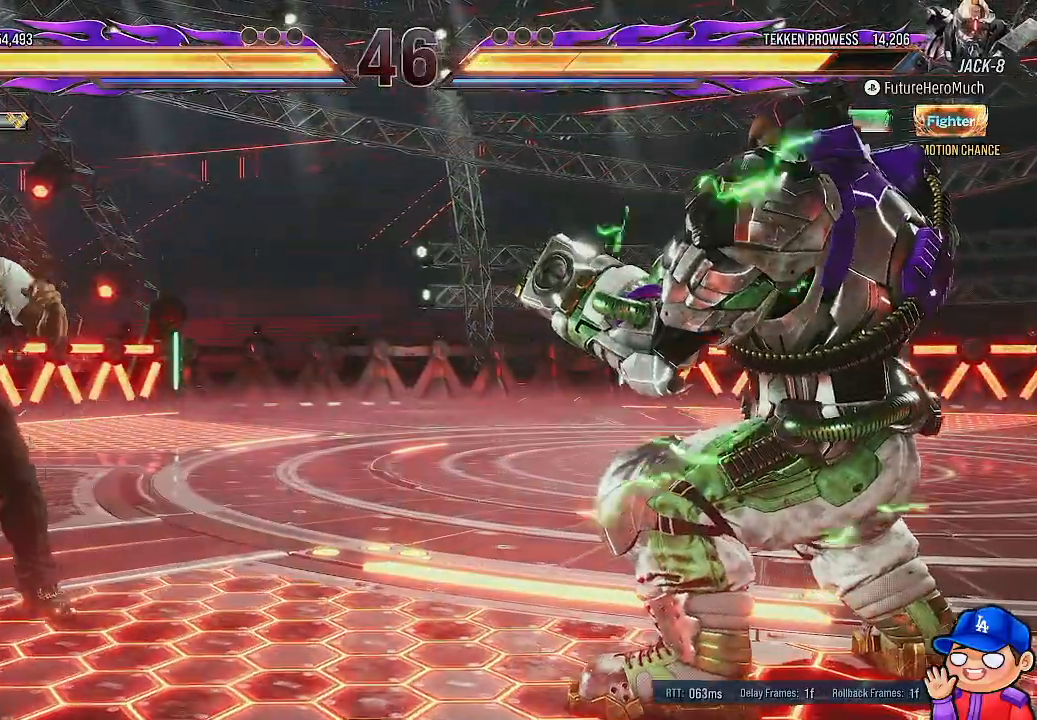
{"dt_ms": 500, "buttons": ["DPAD_DOWN"], "left_stick": "center", "right_stick": "center", "events": [[83, "DPAD_LEFT", "up"], [150, "DPAD_LEFT", "down"], [433, "DPAD_LEFT", "up"], [483, "DPAD_DOWN", "down"]]}
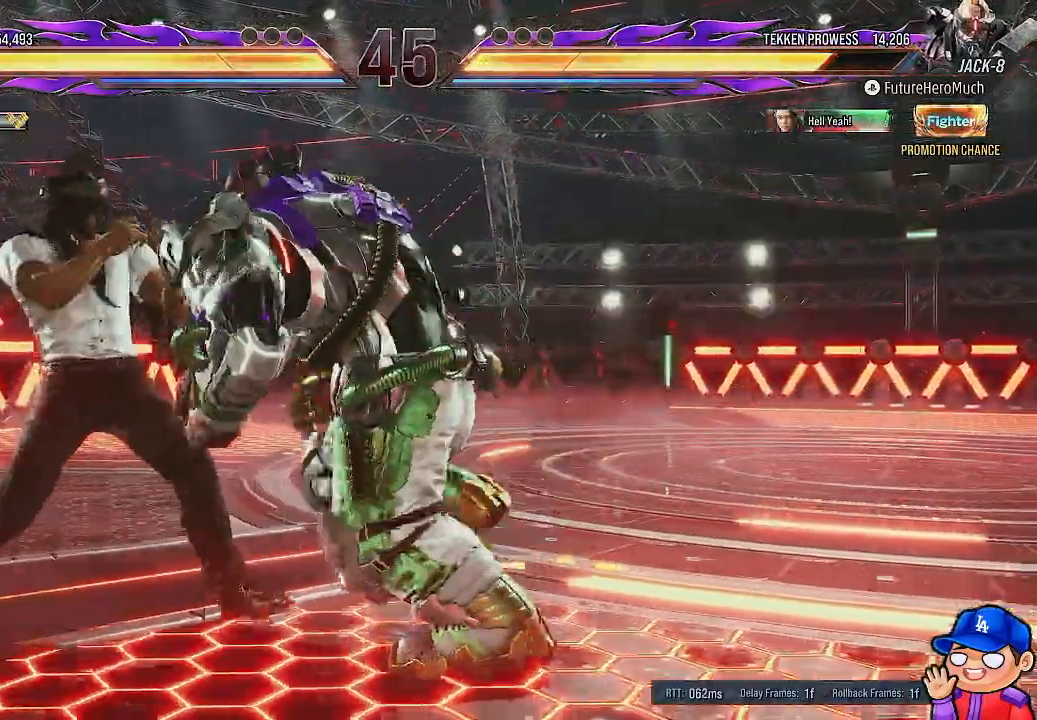
{"dt_ms": 500, "buttons": [], "left_stick": "center", "right_stick": "center", "events": [[17, "DPAD_LEFT", "down"], [50, "SQUARE", "down"], [67, "DPAD_DOWN", "up"], [117, "SQUARE", "up"], [133, "DPAD_LEFT", "up"]]}
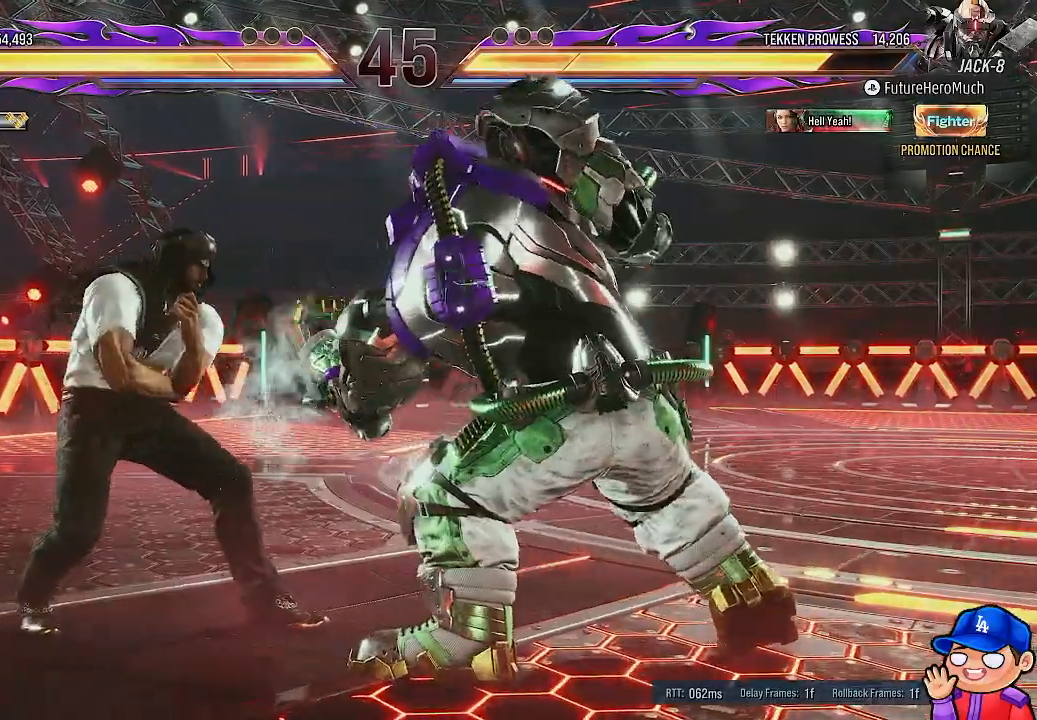
{"dt_ms": 500, "buttons": [], "left_stick": "center", "right_stick": "center"}
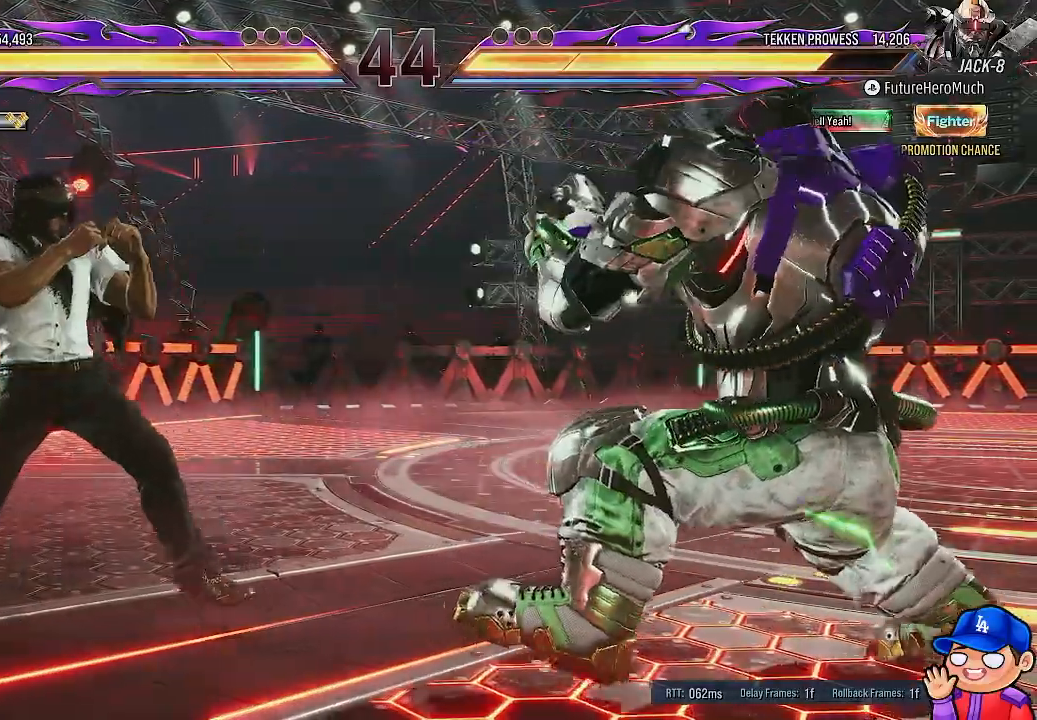
{"dt_ms": 500, "buttons": [], "left_stick": "center", "right_stick": "center", "events": [[217, "DPAD_LEFT", "down"], [317, "DPAD_LEFT", "up"], [367, "DPAD_LEFT", "down"], [500, "DPAD_LEFT", "up"]]}
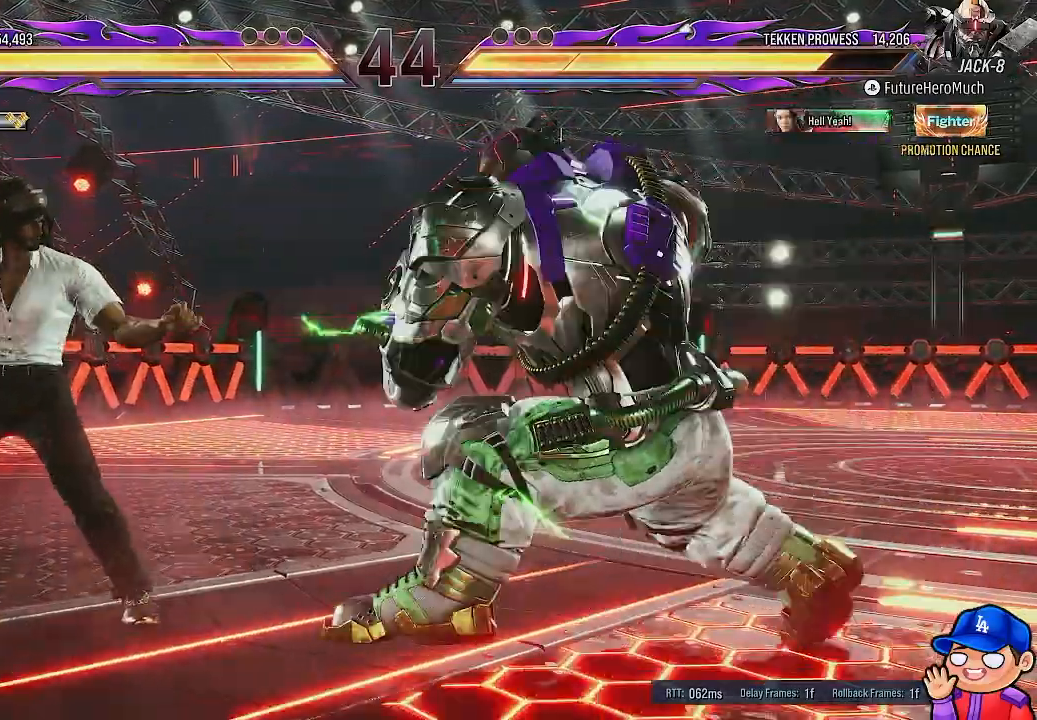
{"dt_ms": 500, "buttons": [], "left_stick": "center", "right_stick": "center", "events": [[50, "DPAD_DOWN", "down"], [417, "DPAD_DOWN", "up"]]}
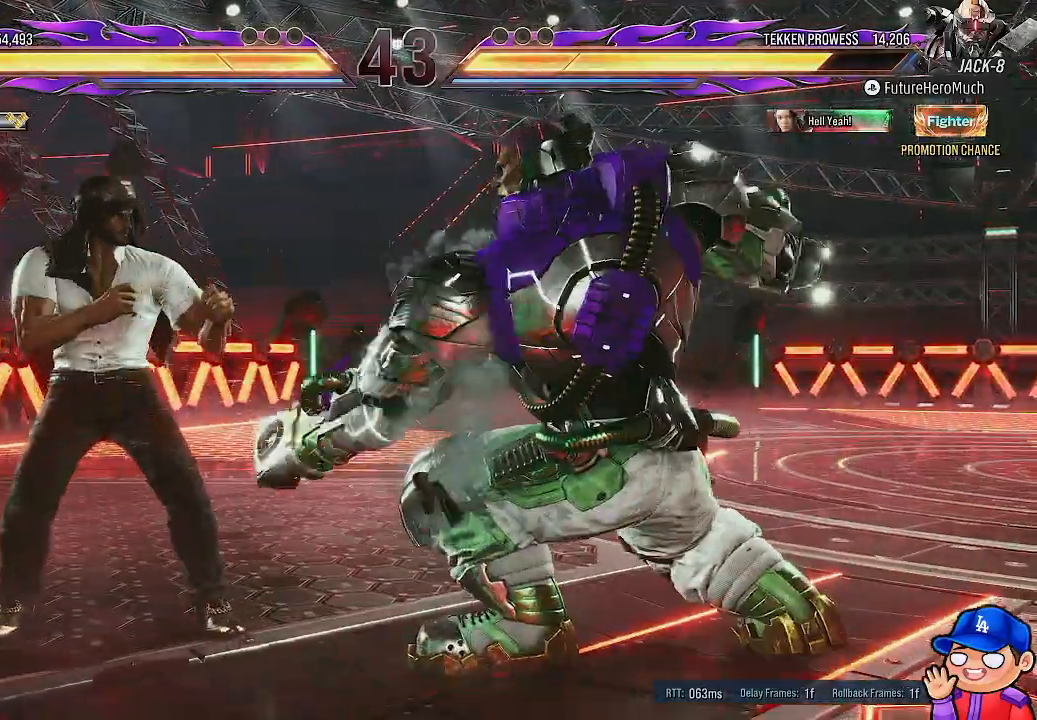
{"dt_ms": 500, "buttons": [], "left_stick": "center", "right_stick": "center", "events": []}
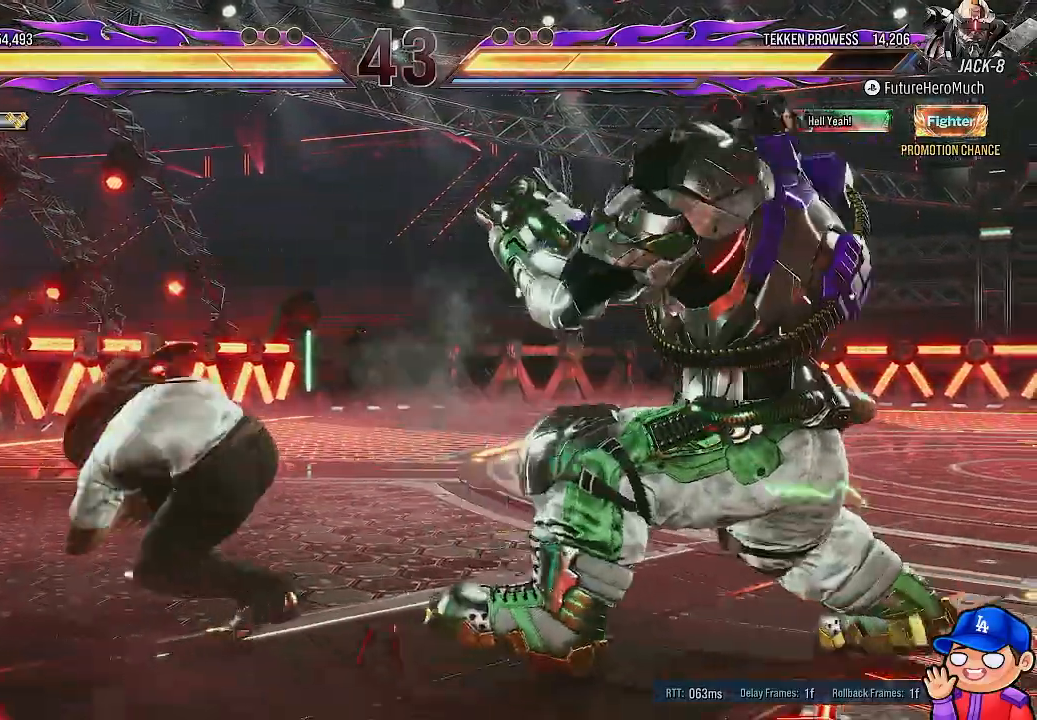
{"dt_ms": 500, "buttons": ["TRIANGLE", "DPAD_LEFT"], "left_stick": "center", "right_stick": "center", "events": [[300, "DPAD_LEFT", "down"], [467, "TRIANGLE", "down"]]}
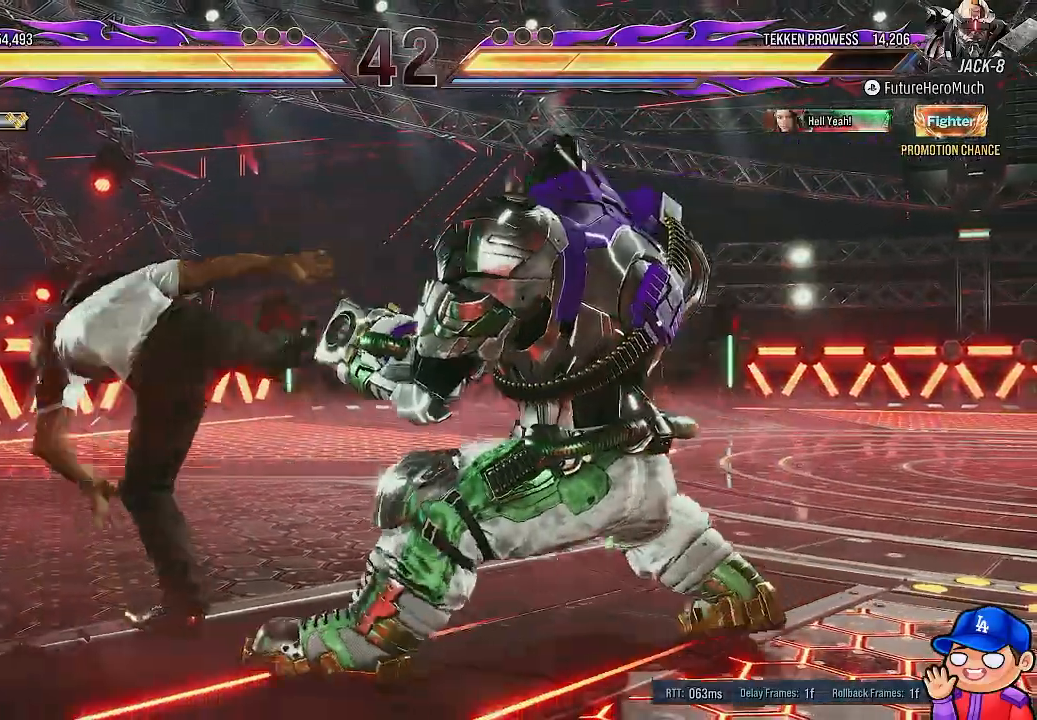
{"dt_ms": 500, "buttons": [], "left_stick": "center", "right_stick": "center", "events": [[67, "TRIANGLE", "up"], [117, "TRIANGLE", "down"], [217, "TRIANGLE", "up"], [433, "DPAD_LEFT", "up"]]}
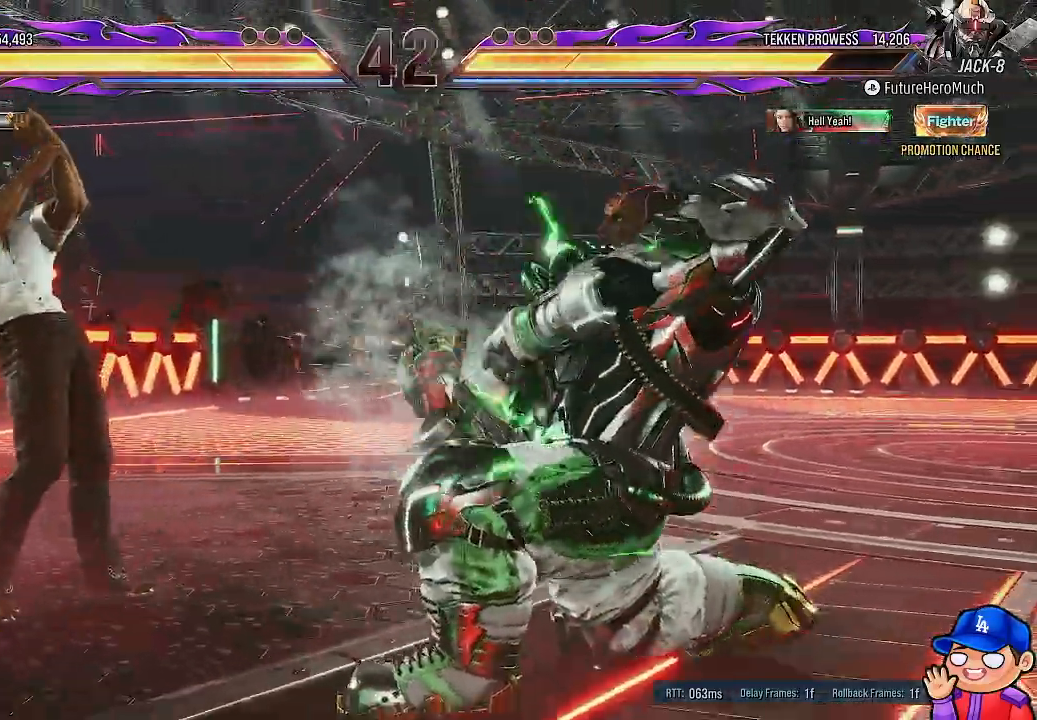
{"dt_ms": 500, "buttons": [], "left_stick": "center", "right_stick": "center", "events": []}
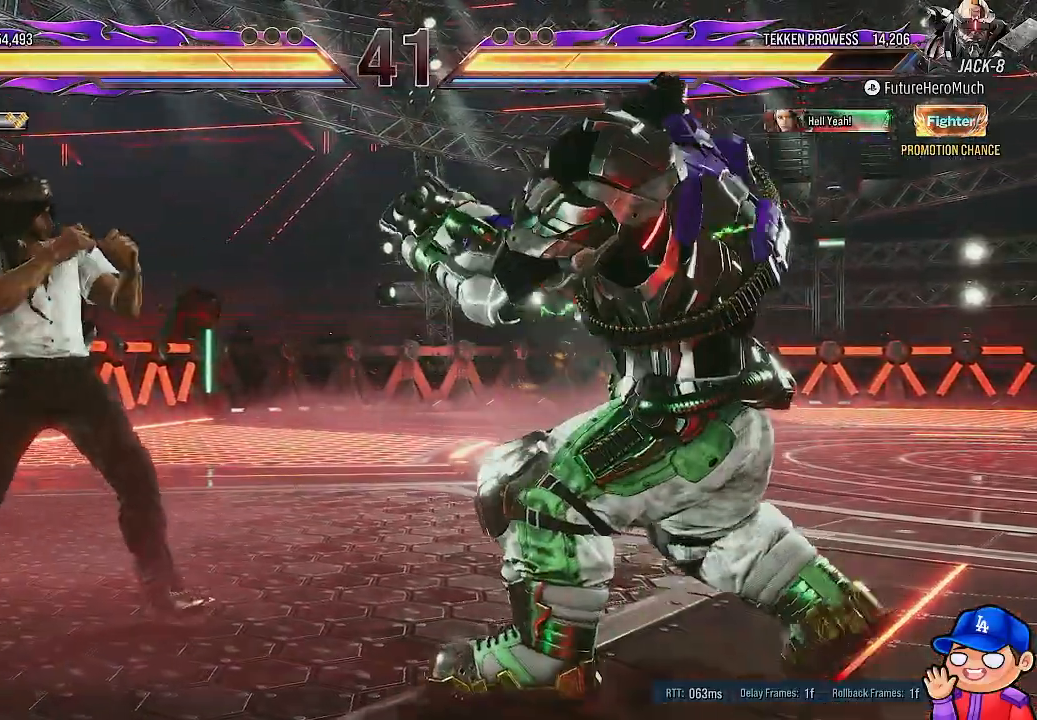
{"dt_ms": 500, "buttons": ["TRIANGLE", "DPAD_LEFT"], "left_stick": "center", "right_stick": "center", "events": [[117, "DPAD_LEFT", "down"], [333, "DPAD_LEFT", "up"], [400, "DPAD_LEFT", "down"], [433, "TRIANGLE", "down"]]}
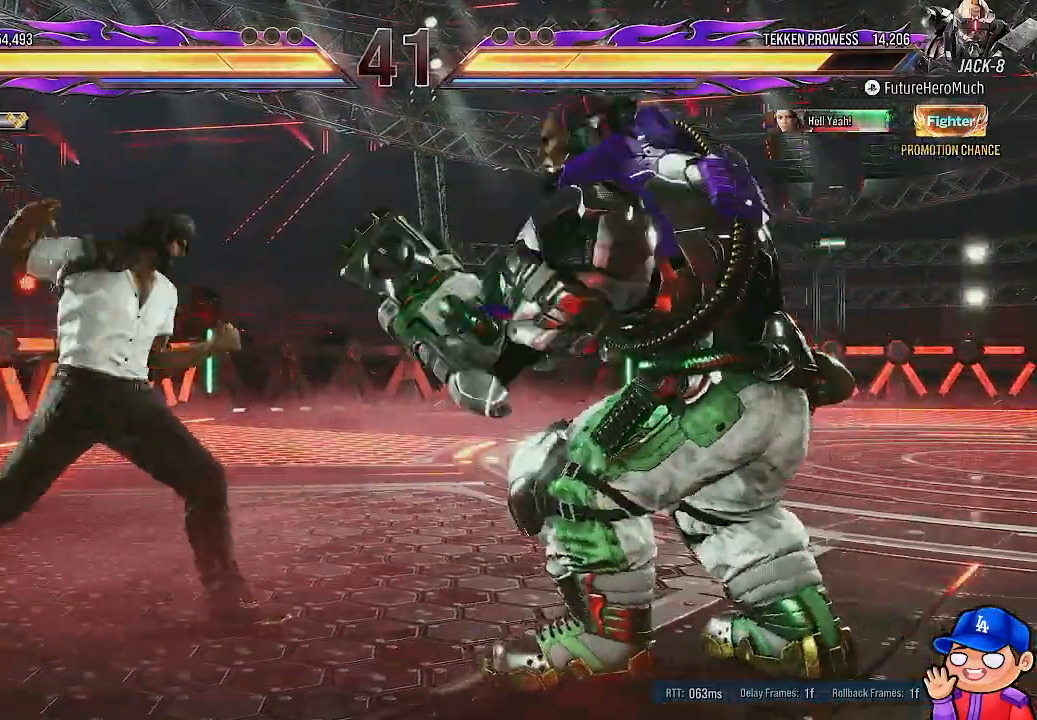
{"dt_ms": 500, "buttons": [], "left_stick": "center", "right_stick": "center", "events": [[33, "TRIANGLE", "up"], [117, "TRIANGLE", "down"], [183, "TRIANGLE", "up"], [350, "DPAD_LEFT", "up"]]}
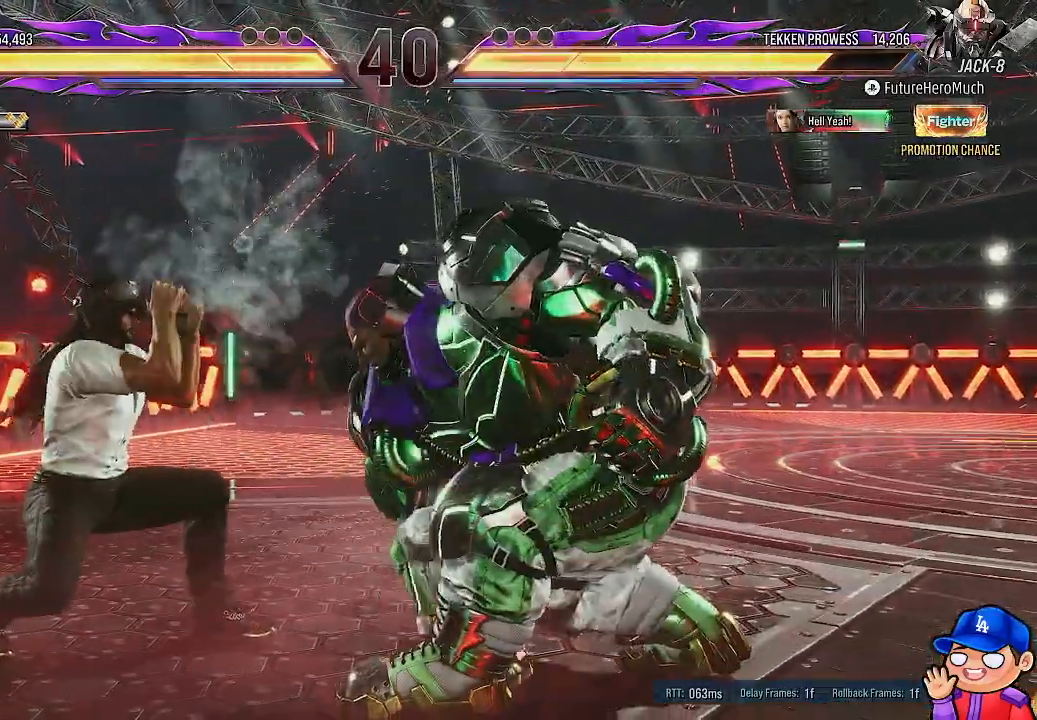
{"dt_ms": 500, "buttons": [], "left_stick": "center", "right_stick": "center"}
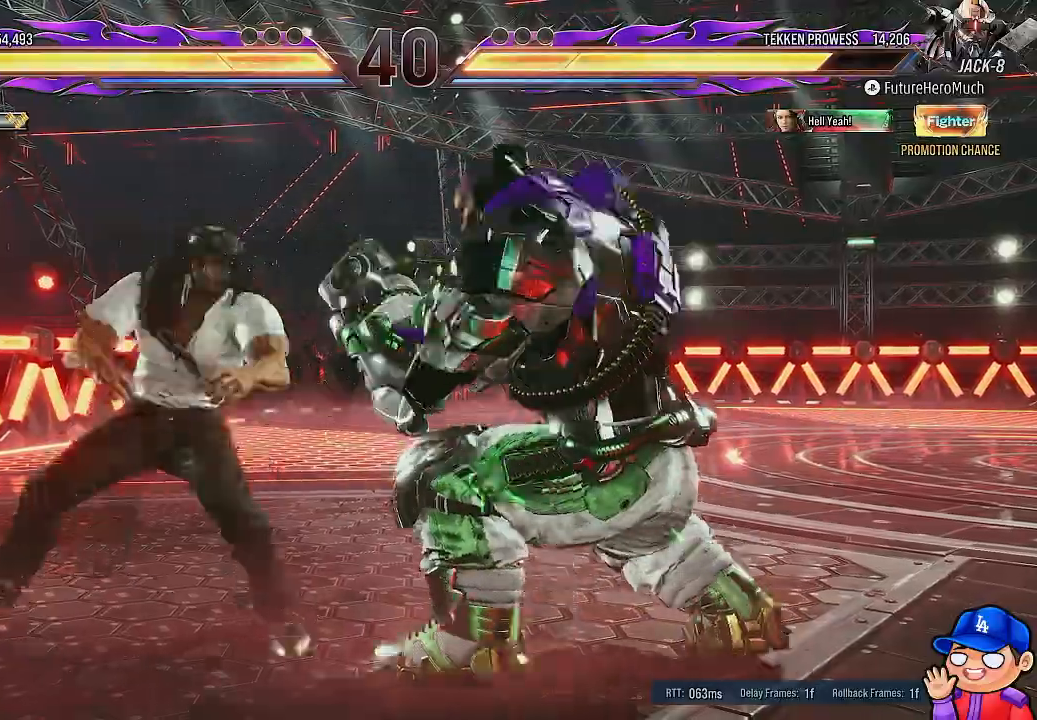
{"dt_ms": 500, "buttons": [], "left_stick": "center", "right_stick": "center", "events": [[17, "TRIANGLE", "down"], [83, "TRIANGLE", "up"], [317, "DPAD_DOWN", "down"], [350, "TRIANGLE", "down"], [417, "TRIANGLE", "up"], [483, "DPAD_DOWN", "up"]]}
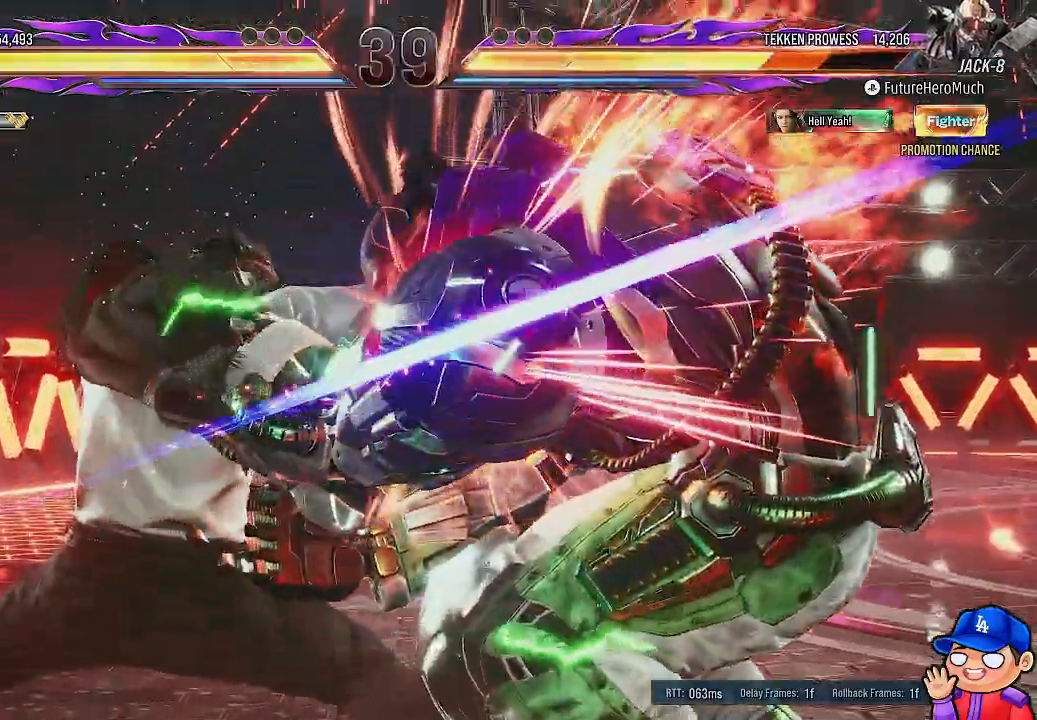
{"dt_ms": 500, "buttons": [], "left_stick": "center", "right_stick": "center", "events": []}
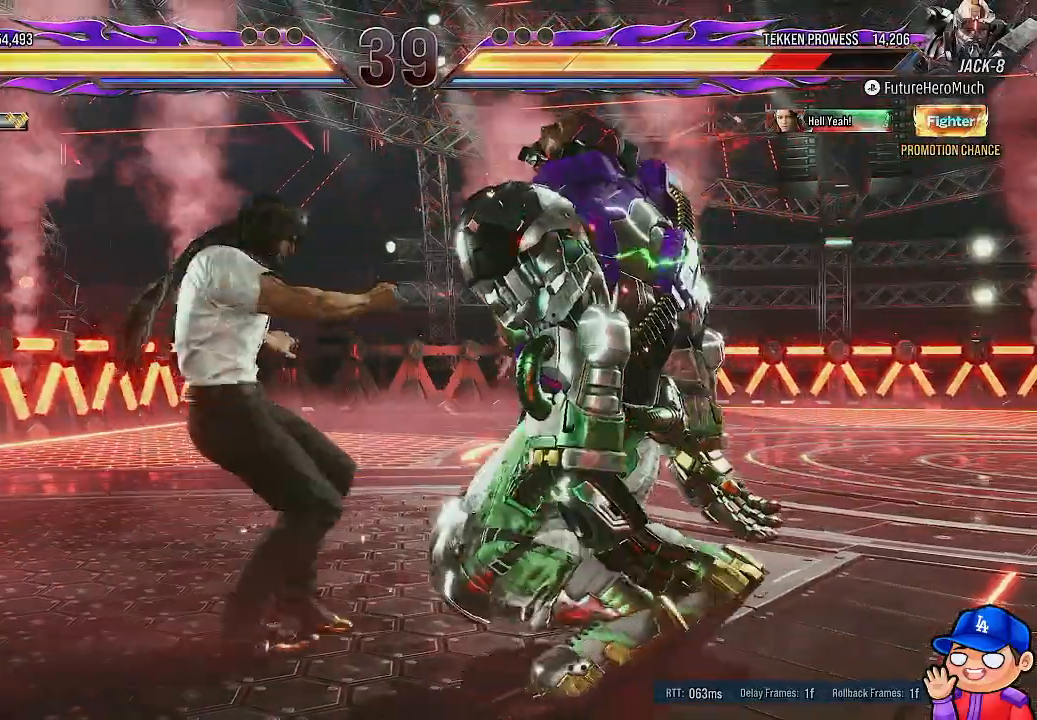
{"dt_ms": 500, "buttons": [], "left_stick": "center", "right_stick": "center"}
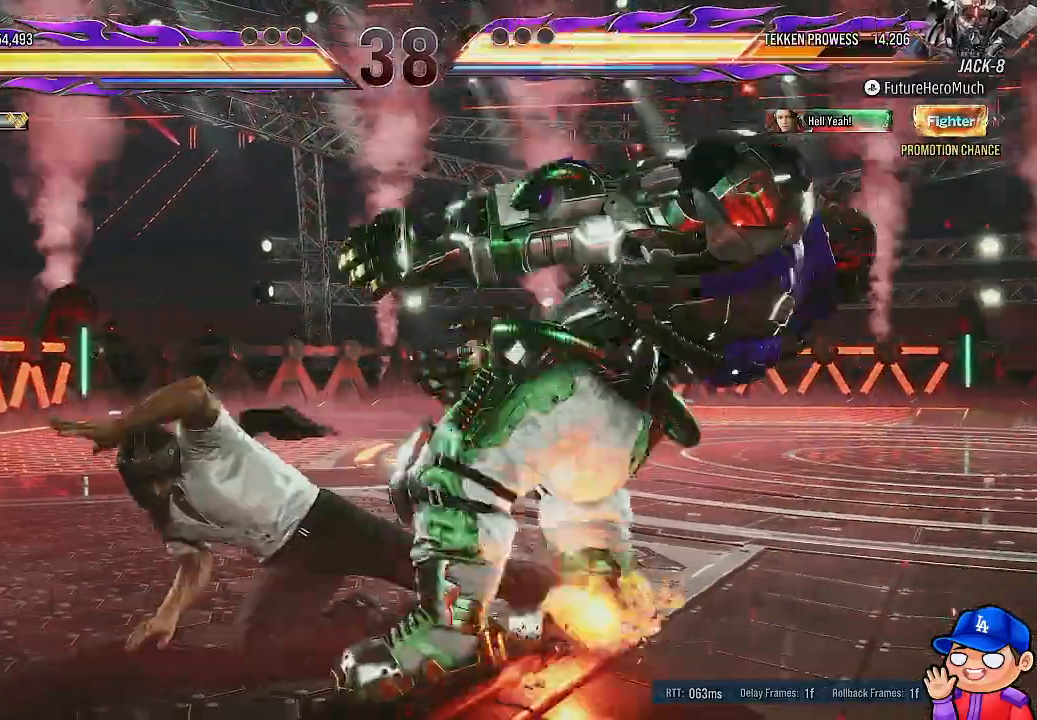
{"dt_ms": 1000, "buttons": ["DPAD_RIGHT"], "left_stick": "center", "right_stick": "center"}
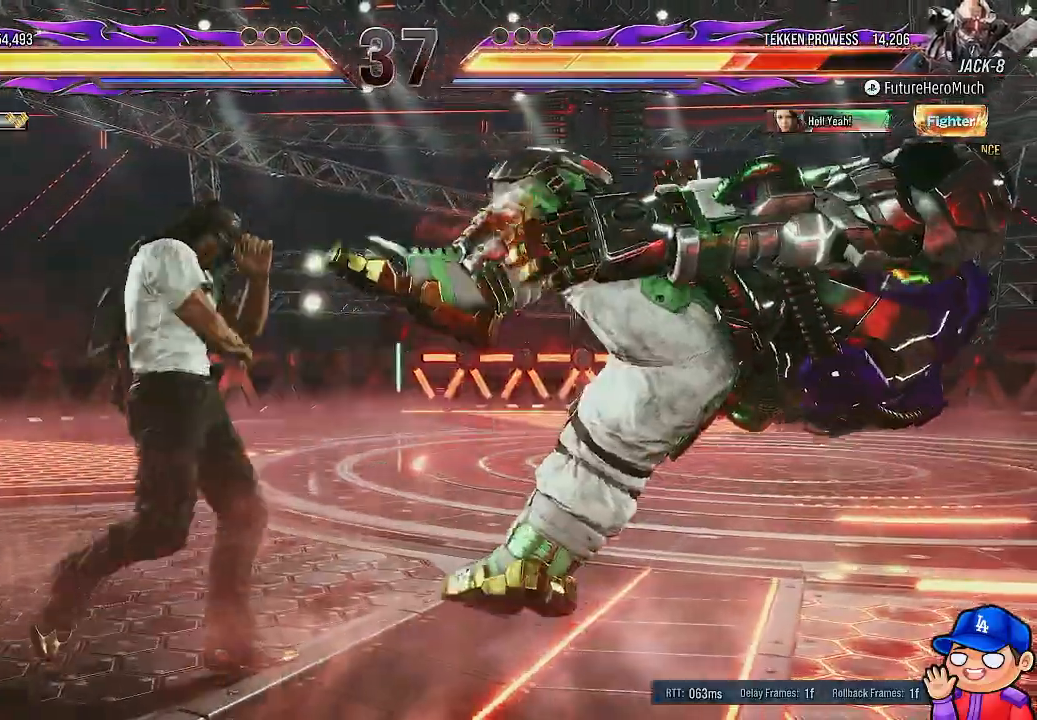
{"dt_ms": 1000, "buttons": [], "left_stick": "center", "right_stick": "center"}
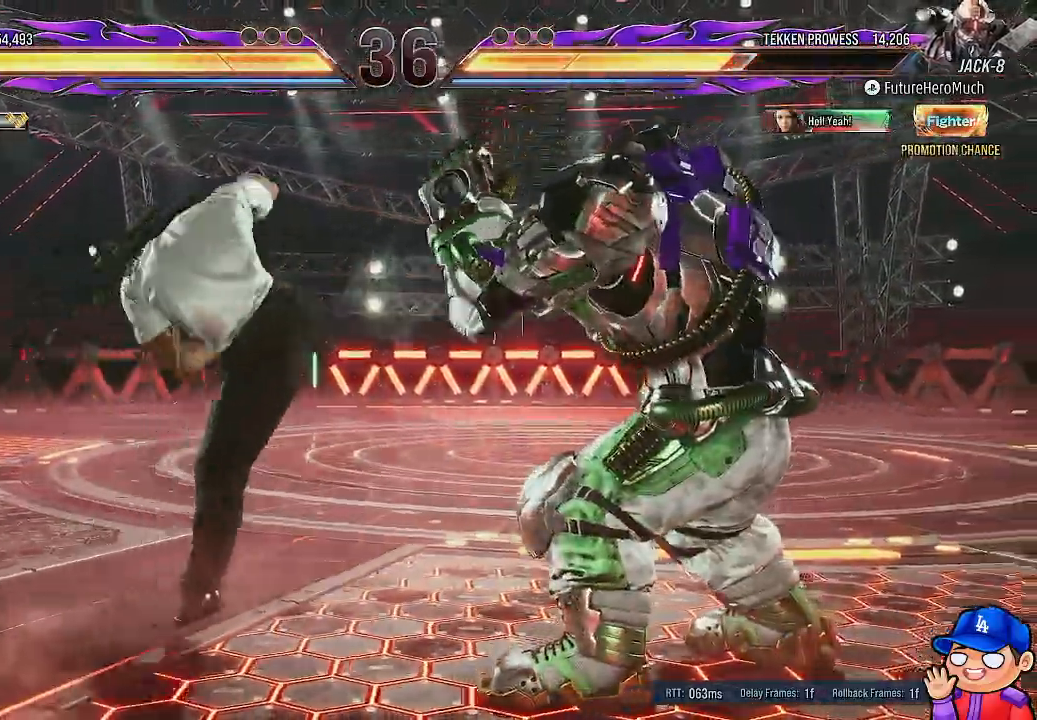
{"dt_ms": 500, "buttons": ["DPAD_LEFT"], "left_stick": "center", "right_stick": "center", "events": [[200, "DPAD_RIGHT", "down"], [350, "DPAD_RIGHT", "up"], [483, "DPAD_LEFT", "down"]]}
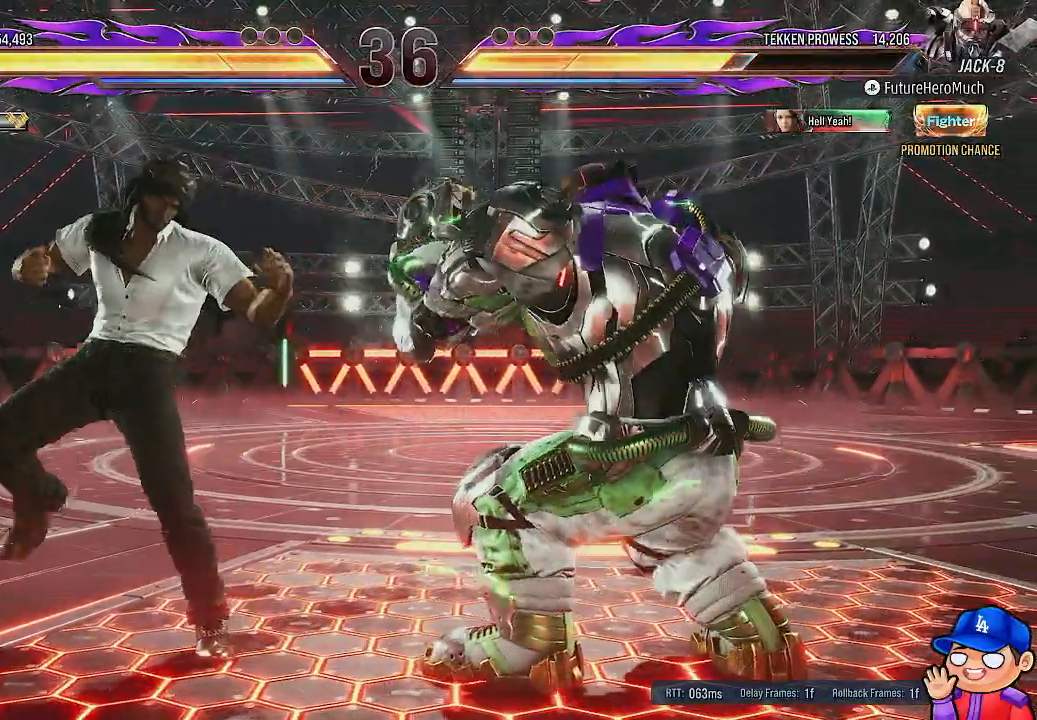
{"dt_ms": 500, "buttons": [], "left_stick": "center", "right_stick": "center", "events": [[33, "TRIANGLE", "down"], [83, "TRIANGLE", "up"], [167, "TRIANGLE", "down"], [233, "TRIANGLE", "up"], [317, "DPAD_LEFT", "up"]]}
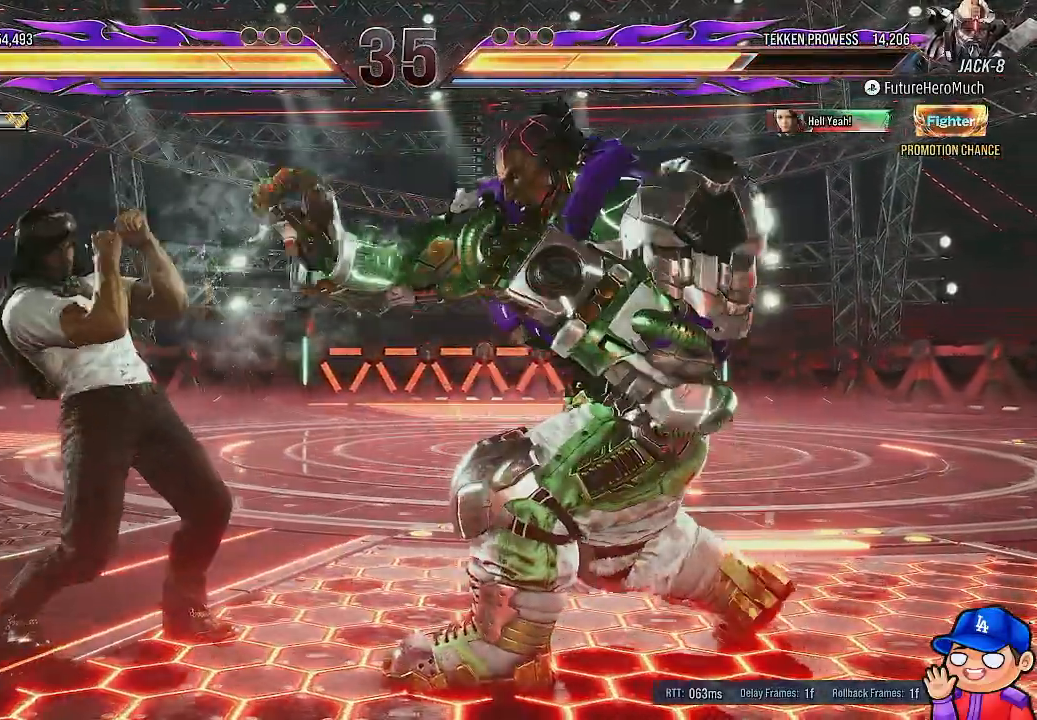
{"dt_ms": 500, "buttons": ["DPAD_LEFT"], "left_stick": "center", "right_stick": "center", "events": [[67, "DPAD_LEFT", "down"], [133, "TRIANGLE", "down"], [217, "TRIANGLE", "up"], [283, "TRIANGLE", "down"], [367, "TRIANGLE", "up"]]}
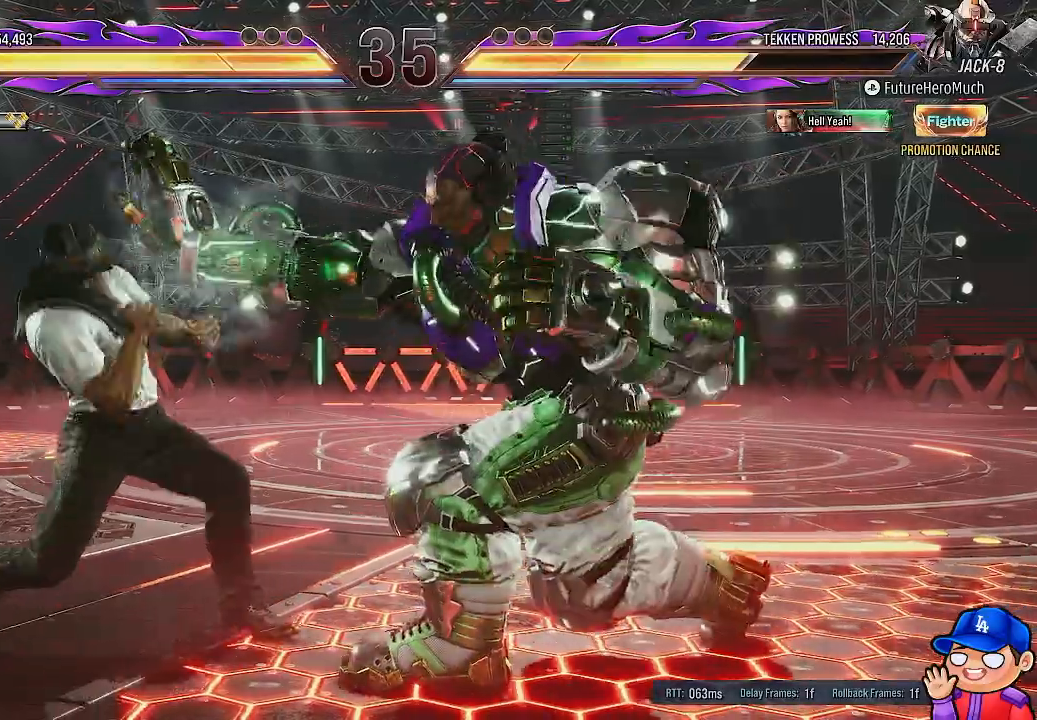
{"dt_ms": 500, "buttons": ["DPAD_LEFT"], "left_stick": "center", "right_stick": "center", "events": [[50, "DPAD_LEFT", "up"], [333, "DPAD_LEFT", "down"], [433, "DPAD_LEFT", "up"], [483, "DPAD_LEFT", "down"]]}
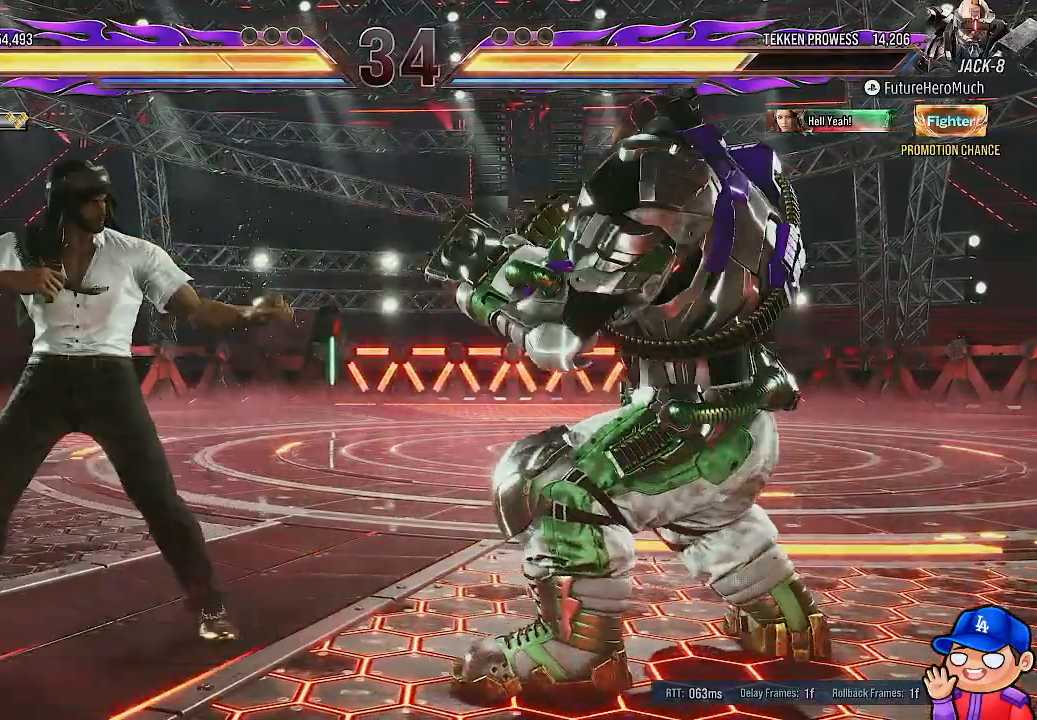
{"dt_ms": 500, "buttons": [], "left_stick": "center", "right_stick": "center", "events": [[67, "DPAD_LEFT", "up"], [150, "DPAD_DOWN", "down"], [183, "SQUARE", "down"], [267, "SQUARE", "up"], [467, "DPAD_DOWN", "up"]]}
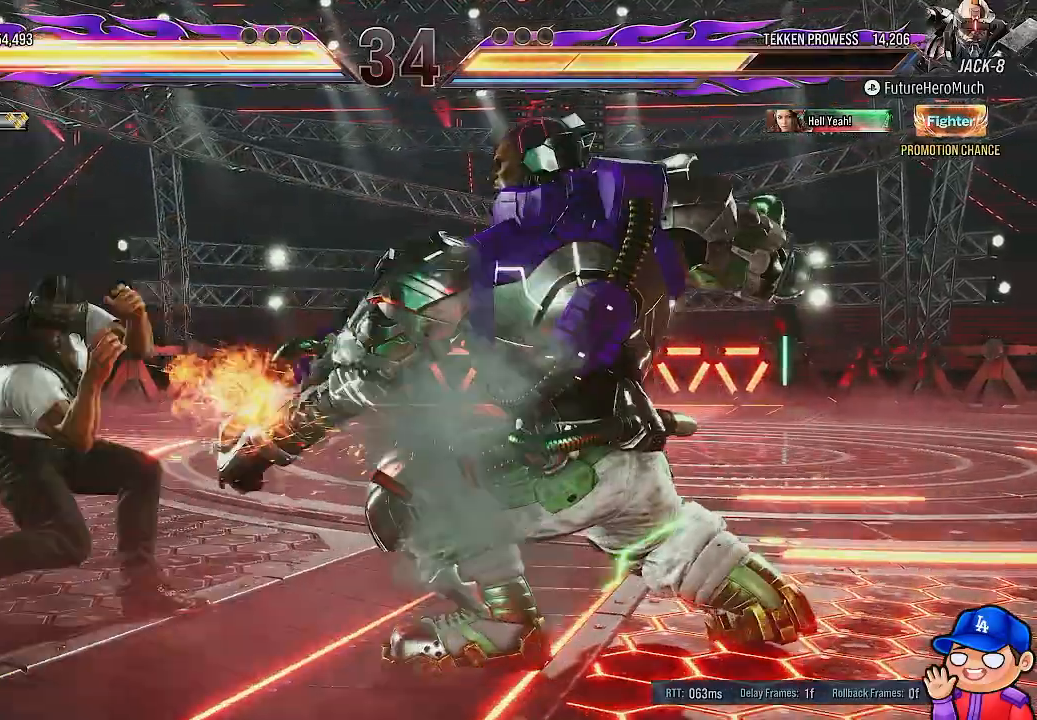
{"dt_ms": 500, "buttons": [], "left_stick": "center", "right_stick": "center", "events": []}
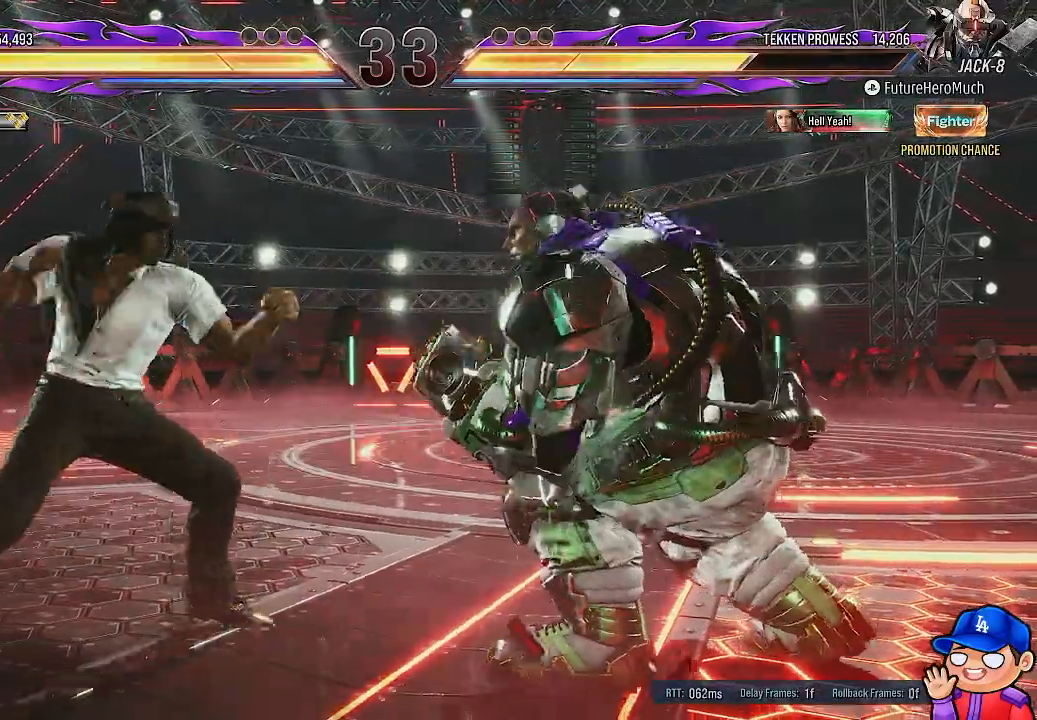
{"dt_ms": 500, "buttons": ["DPAD_RIGHT"], "left_stick": "center", "right_stick": "center", "events": [[383, "DPAD_RIGHT", "down"]]}
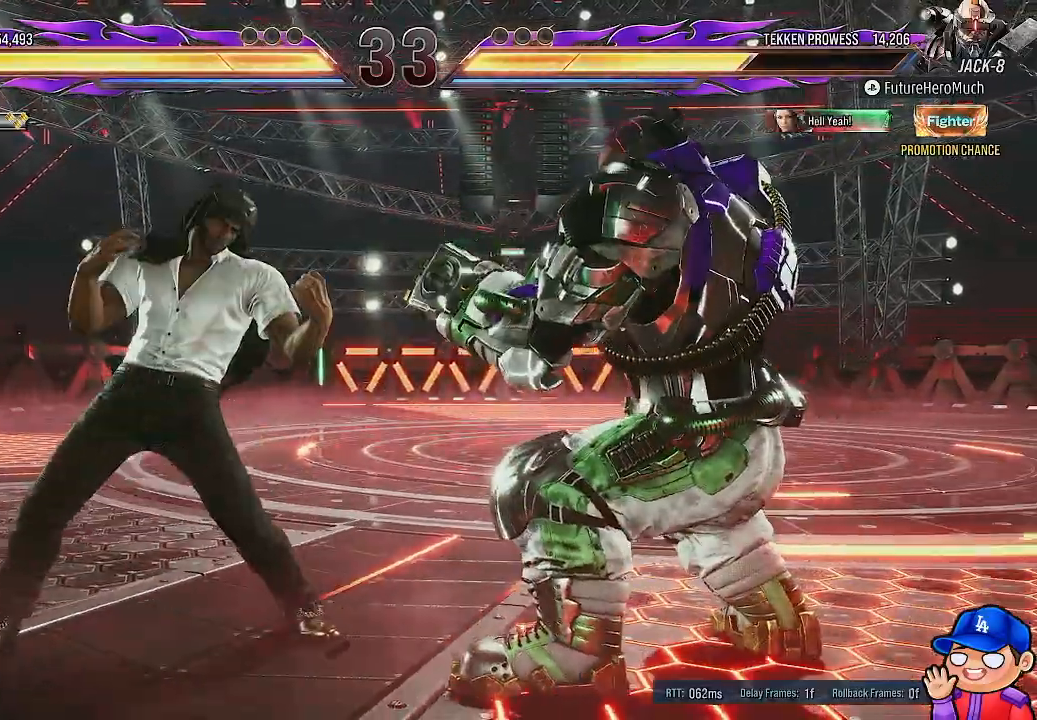
{"dt_ms": 500, "buttons": ["DPAD_LEFT"], "left_stick": "center", "right_stick": "center", "events": [[233, "DPAD_RIGHT", "up"], [300, "DPAD_LEFT", "down"]]}
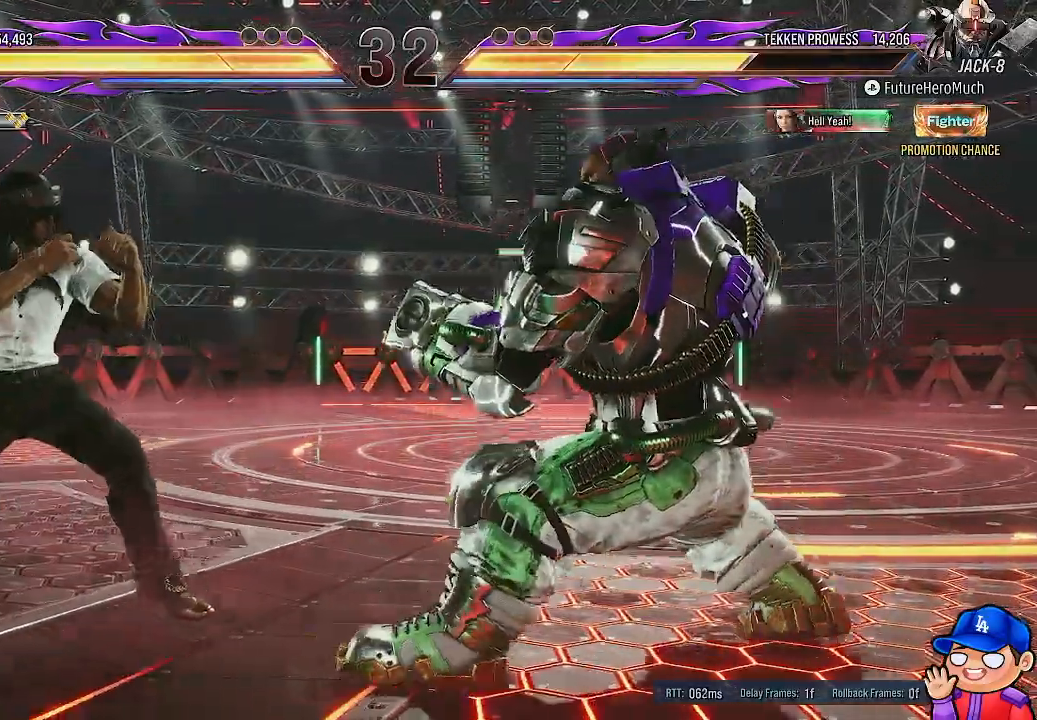
{"dt_ms": 500, "buttons": [], "left_stick": "center", "right_stick": "center", "events": [[83, "DPAD_LEFT", "up"], [150, "DPAD_DOWN", "down"], [217, "DPAD_DOWN", "up"], [217, "DPAD_LEFT", "down"], [283, "DPAD_LEFT", "up"], [283, "SQUARE", "down"], [350, "SQUARE", "up"]]}
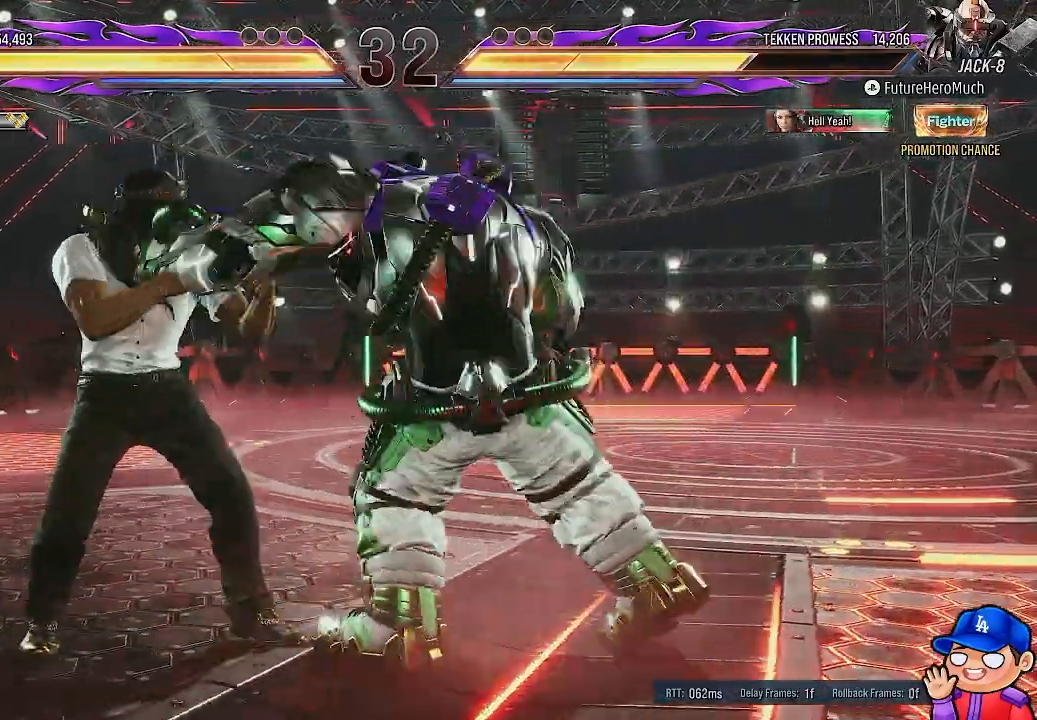
{"dt_ms": 500, "buttons": [], "left_stick": "center", "right_stick": "center", "events": []}